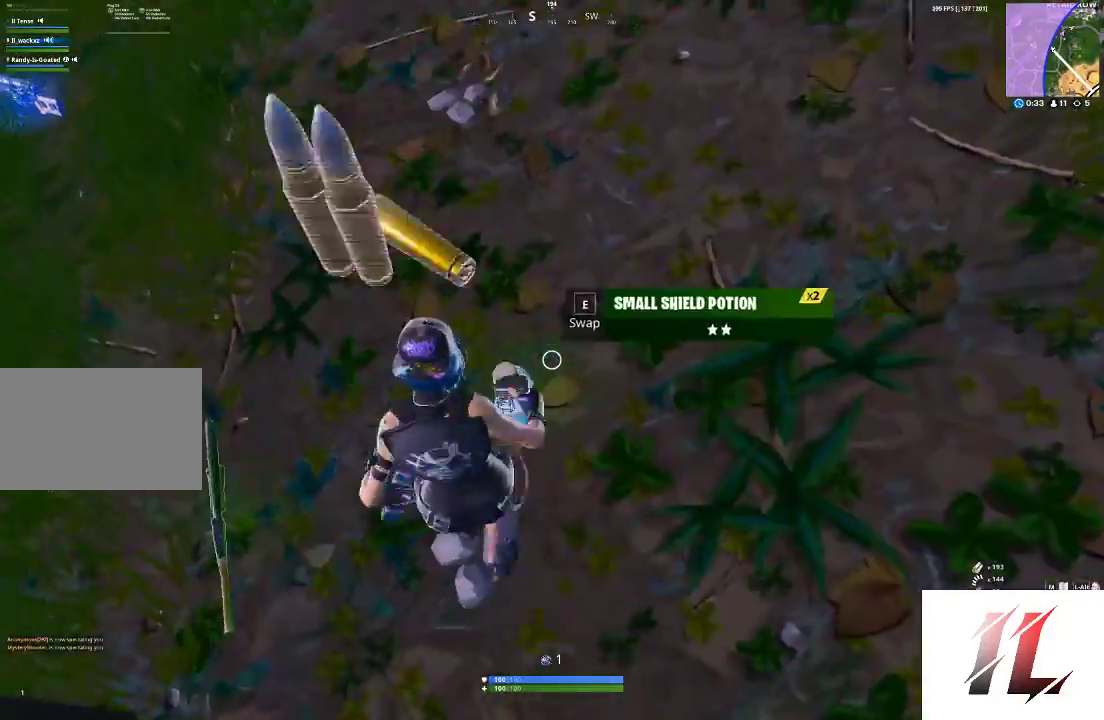
Gameplay with keyboard and mouse; each line is a JSON object with the keys and mouse buttons held at the frame after it. "events" lists presses ("down") and releases ("up") of "1", "2", "3", "4", "5", "a", "c", "caps_lock", "ctrl", "d", "e", "f", "g", "q", "r", "s", "shift", "space", "t", "tab", "v", "w", "x", "z", "mouse_left", "mouse_wheel" and "mouse_right" between this image and that frame as [ms after this image, input, new state], when the widget could be followed in between. "mouse_left", "mouse_wheel", "mouse_right" = the "left", "wheel", "right" buttons of the "mouse" list. No other keys are recorded. "wheel" means that the mouse wheel is clicked or scrolled. Not read: mouse_move.
{"keys": ["a", "c", "w"], "mouse": [], "events": [[33, "w", "down"], [167, "w", "up"], [233, "a", "down"], [400, "c", "down"], [433, "c", "up"], [467, "c", "down"], [500, "w", "down"]]}
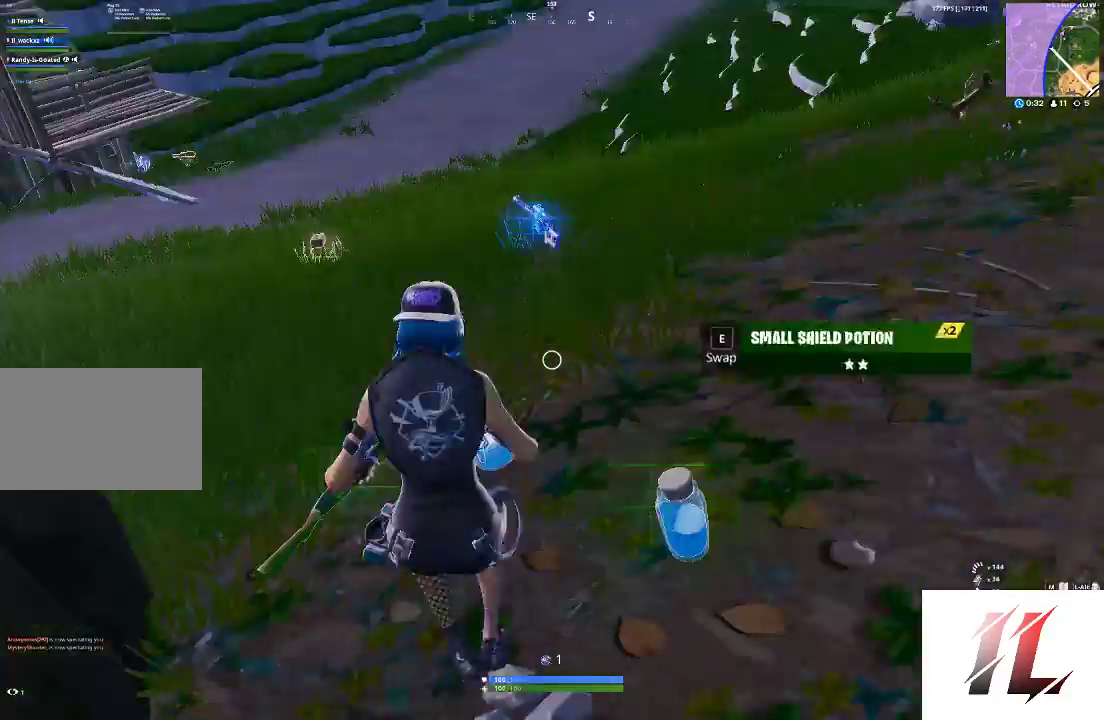
{"keys": ["shift", "w"], "mouse": [], "events": [[67, "c", "up"], [133, "a", "up"], [167, "mouse_wheel", "down"], [167, "shift", "down"], [267, "mouse_wheel", "up"], [300, "3", "down"], [400, "3", "up"]]}
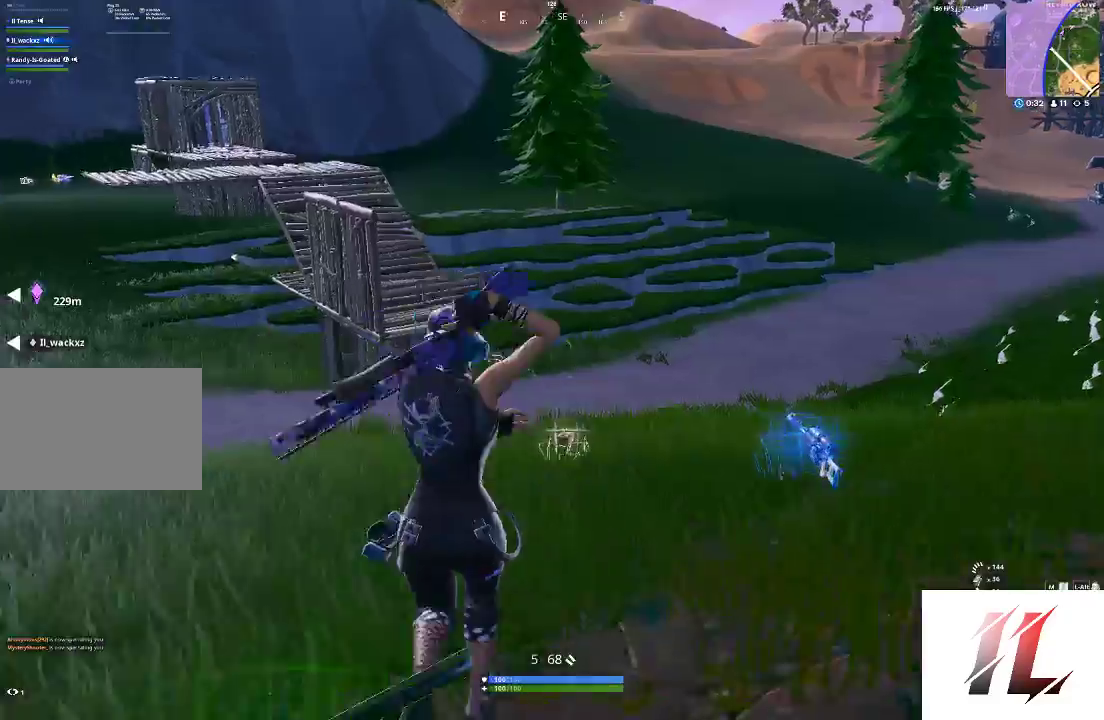
{"keys": ["r", "shift", "w"], "mouse": [], "events": [[167, "space", "down"], [333, "r", "down"], [333, "space", "up"], [400, "r", "up"], [467, "r", "down"]]}
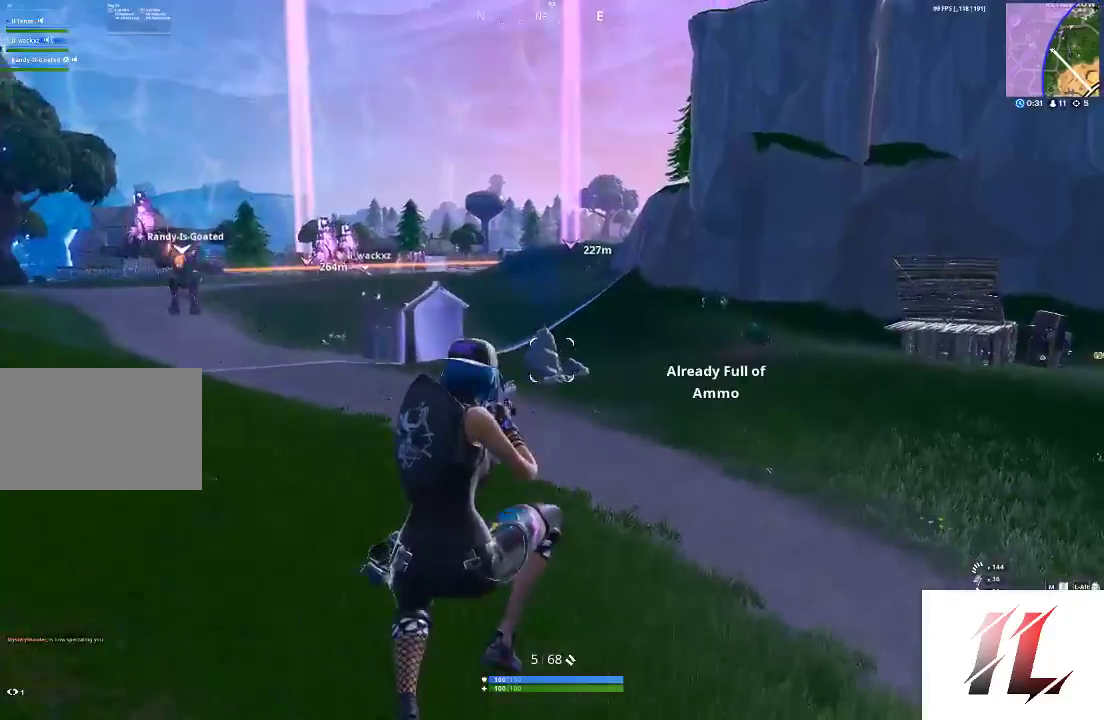
{"keys": ["a", "shift", "w"], "mouse": [], "events": [[67, "r", "up"], [300, "2", "down"], [400, "2", "up"], [433, "a", "down"]]}
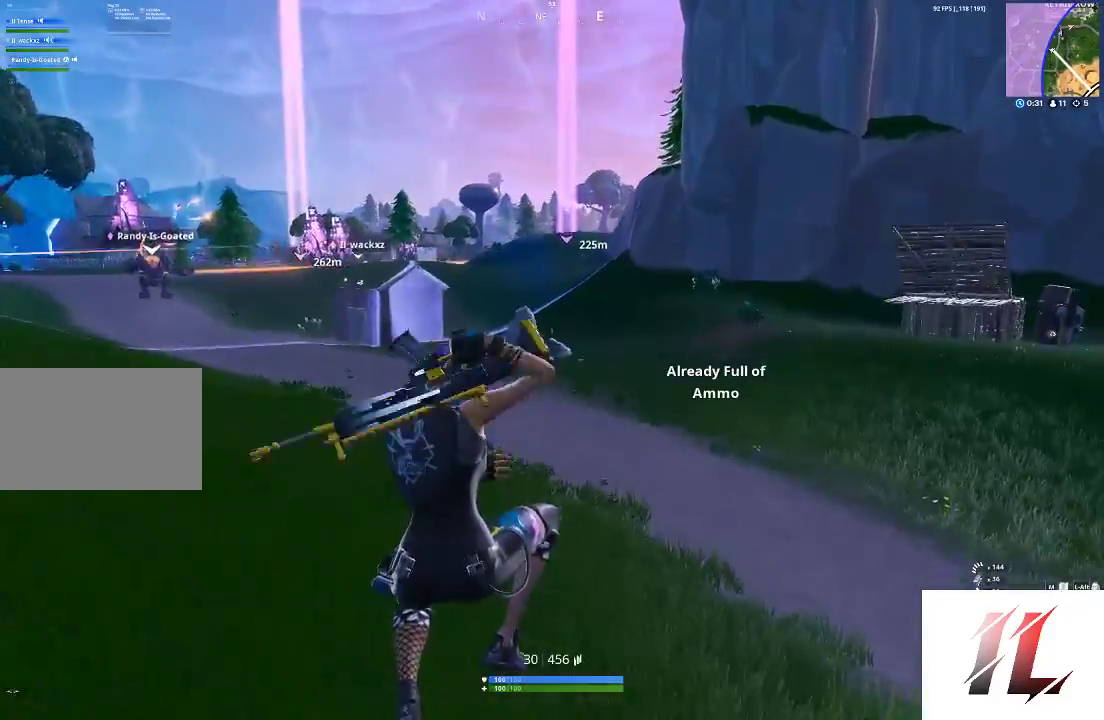
{"keys": ["a", "shift", "w"], "mouse": [], "events": [[167, "r", "down"], [300, "r", "up"], [400, "r", "down"], [400, "space", "down"], [500, "r", "up"], [500, "space", "up"]]}
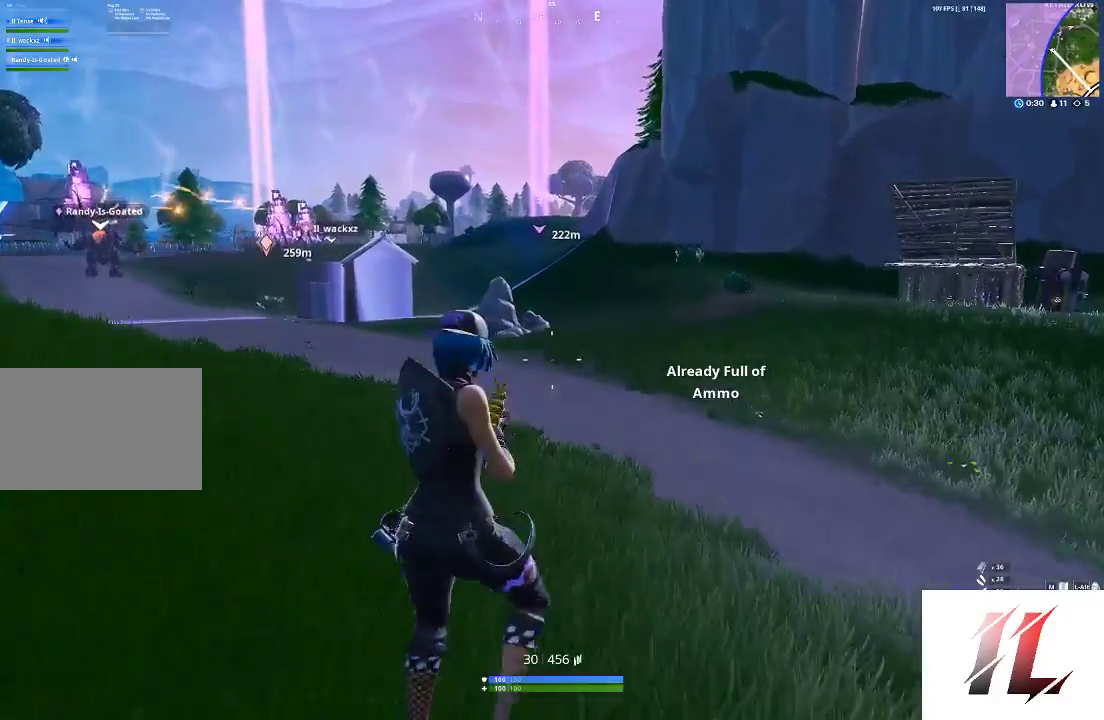
{"keys": ["a", "shift", "w", "x"], "mouse": [], "events": [[33, "r", "down"], [133, "r", "up"], [400, "x", "down"]]}
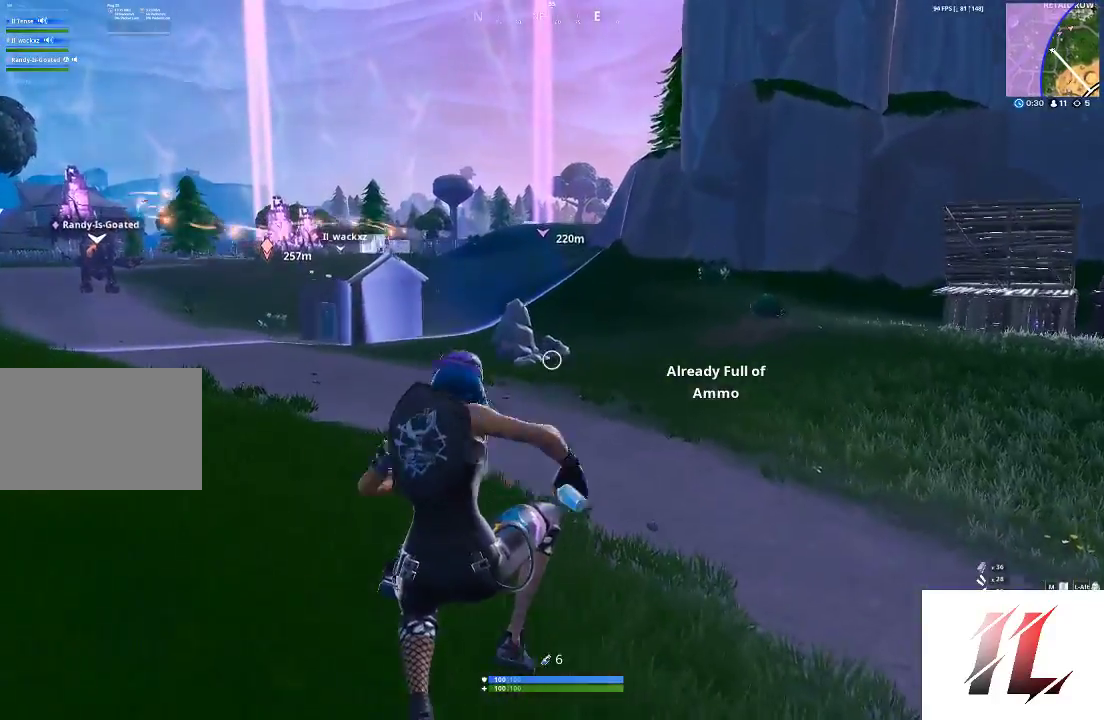
{"keys": ["a", "shift", "w"], "mouse": [], "events": [[67, "x", "up"]]}
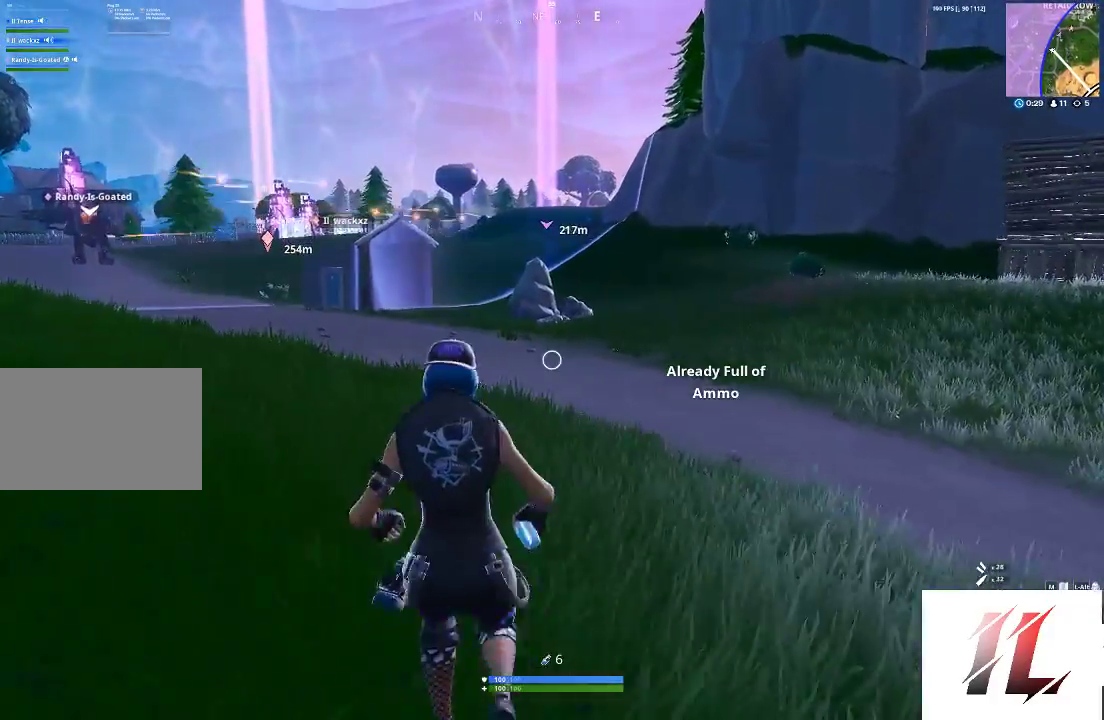
{"keys": ["a", "shift", "t", "w"], "mouse": [], "events": [[200, "space", "down"], [367, "space", "up"], [433, "t", "down"]]}
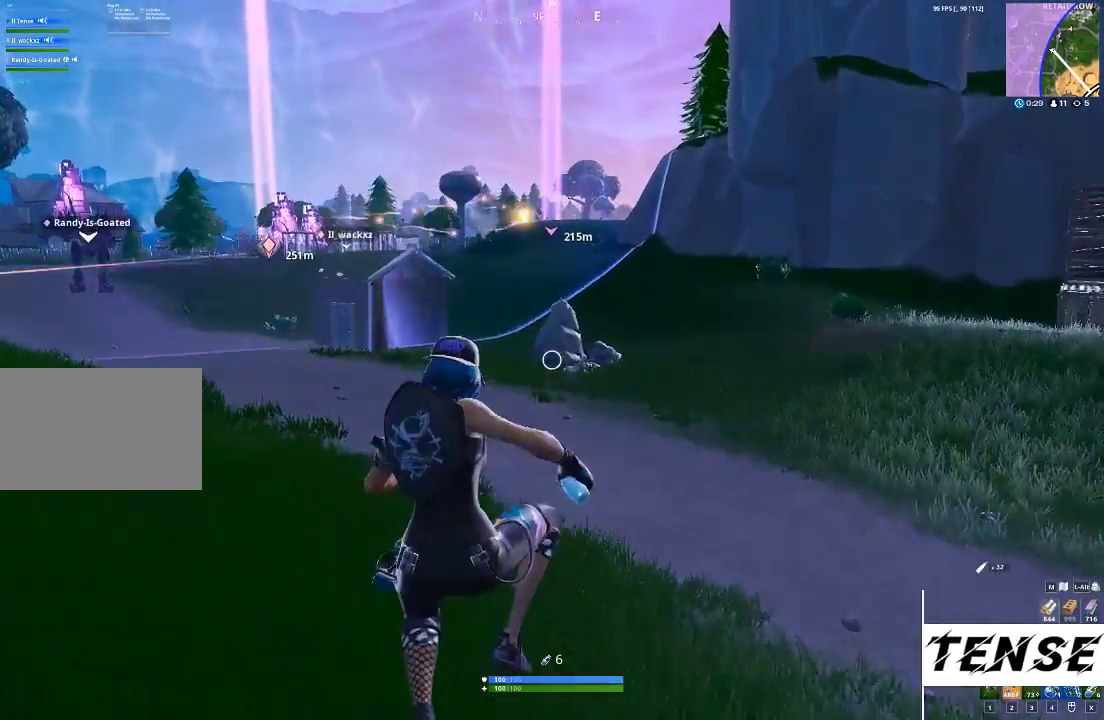
{"keys": ["a", "shift", "w"], "mouse": [], "events": [[67, "mouse_right", "down"], [67, "t", "up"], [233, "mouse_right", "up"], [367, "mouse_right", "down"], [467, "mouse_right", "up"]]}
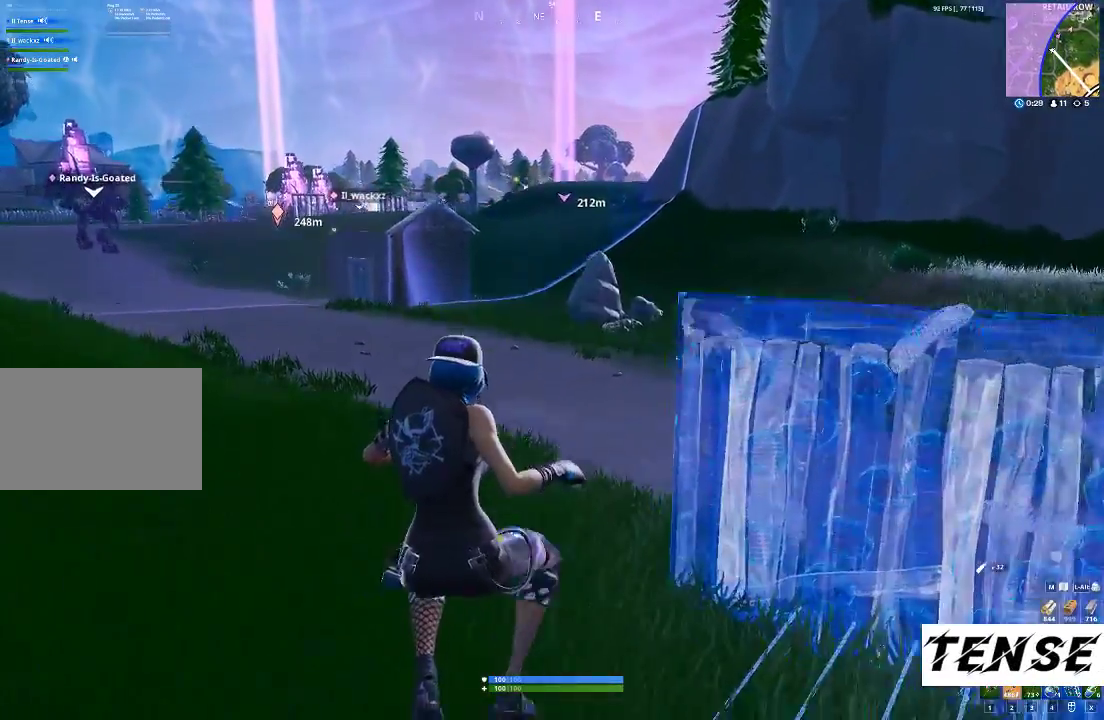
{"keys": ["a", "shift", "w"], "mouse": [], "events": []}
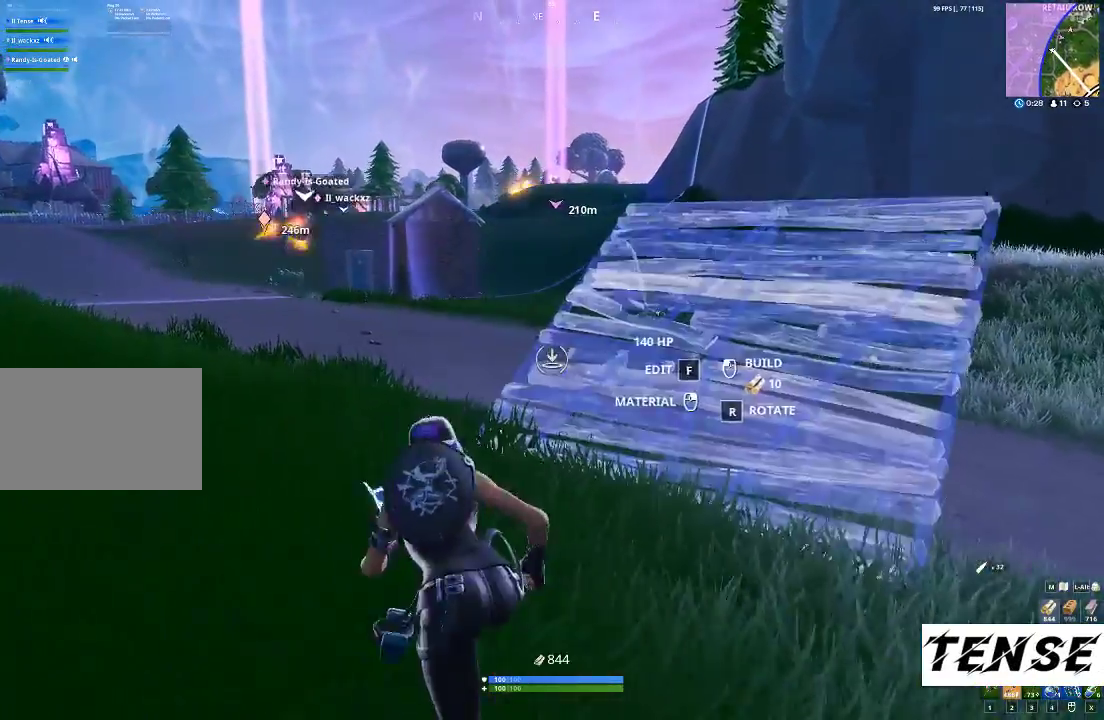
{"keys": ["d", "shift", "w"], "mouse": [], "events": [[33, "a", "up"], [33, "mouse_left", "down"], [133, "mouse_left", "up"], [267, "x", "down"], [400, "x", "up"], [500, "d", "down"]]}
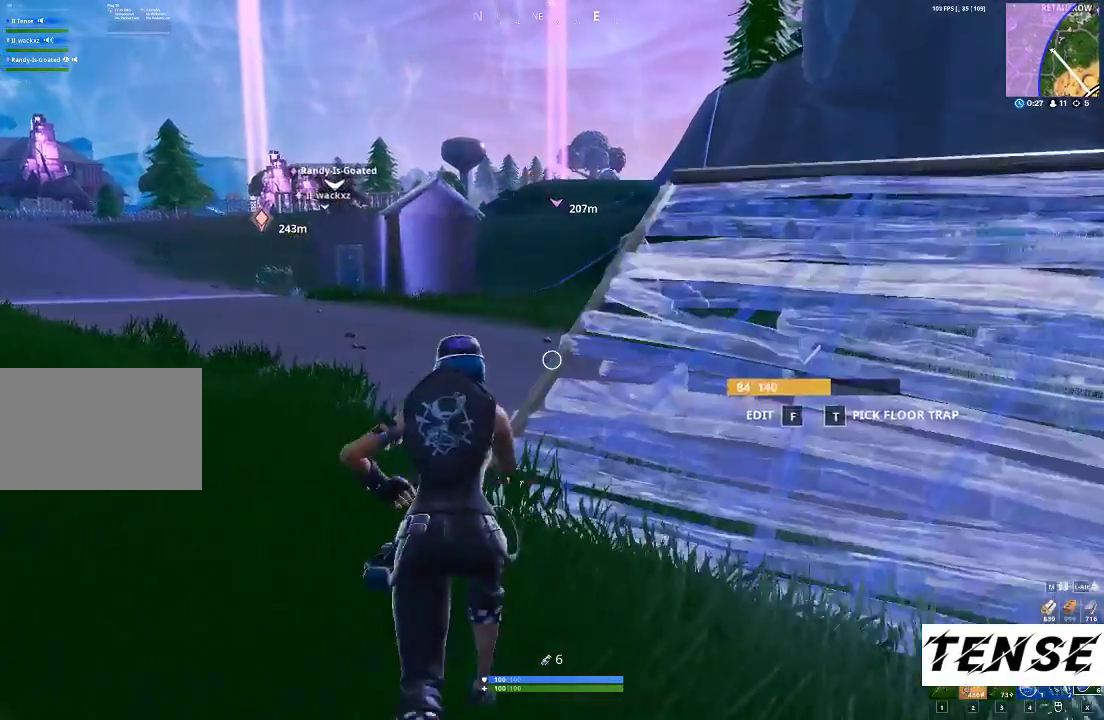
{"keys": ["d", "shift", "w"], "mouse": [], "events": []}
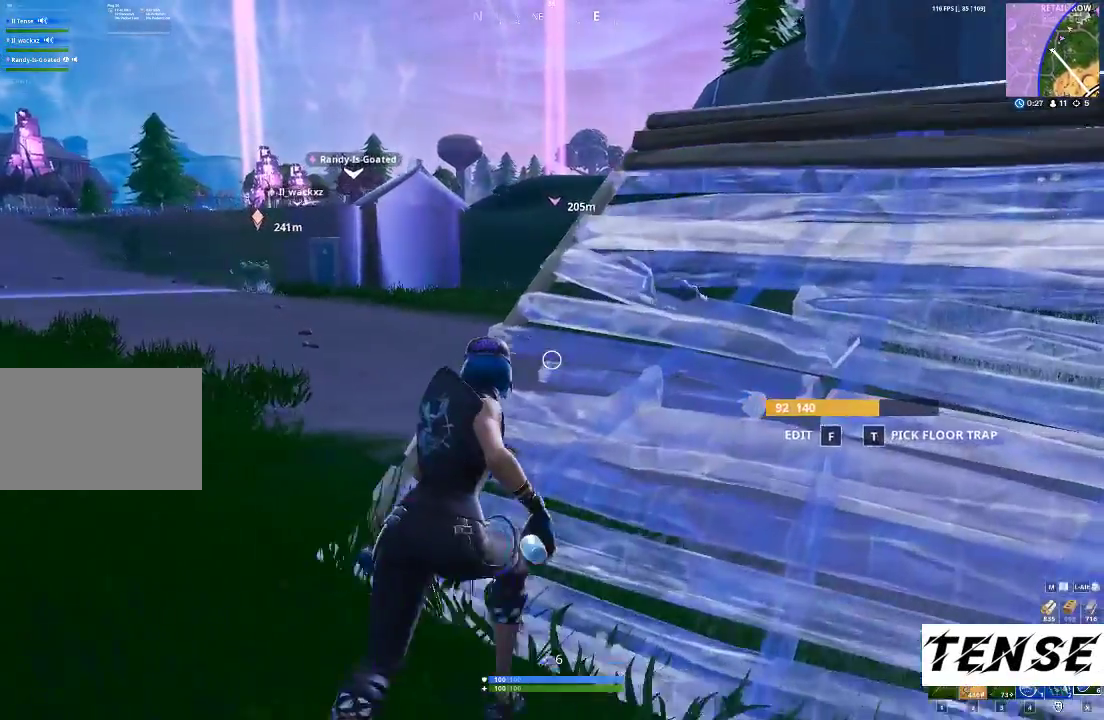
{"keys": ["d", "shift", "w"], "mouse": [], "events": [[200, "z", "down"], [333, "z", "up"]]}
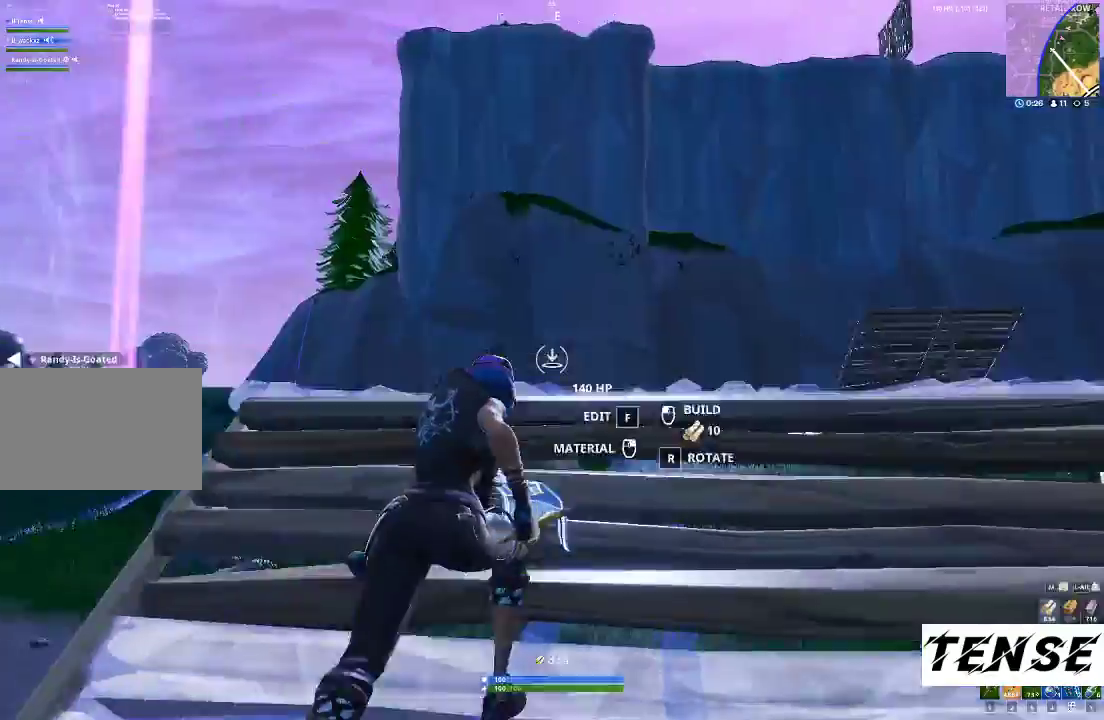
{"keys": ["shift", "w"], "mouse": [], "events": [[133, "d", "up"], [133, "mouse_left", "down"], [200, "t", "down"], [267, "mouse_left", "up"], [367, "t", "up"]]}
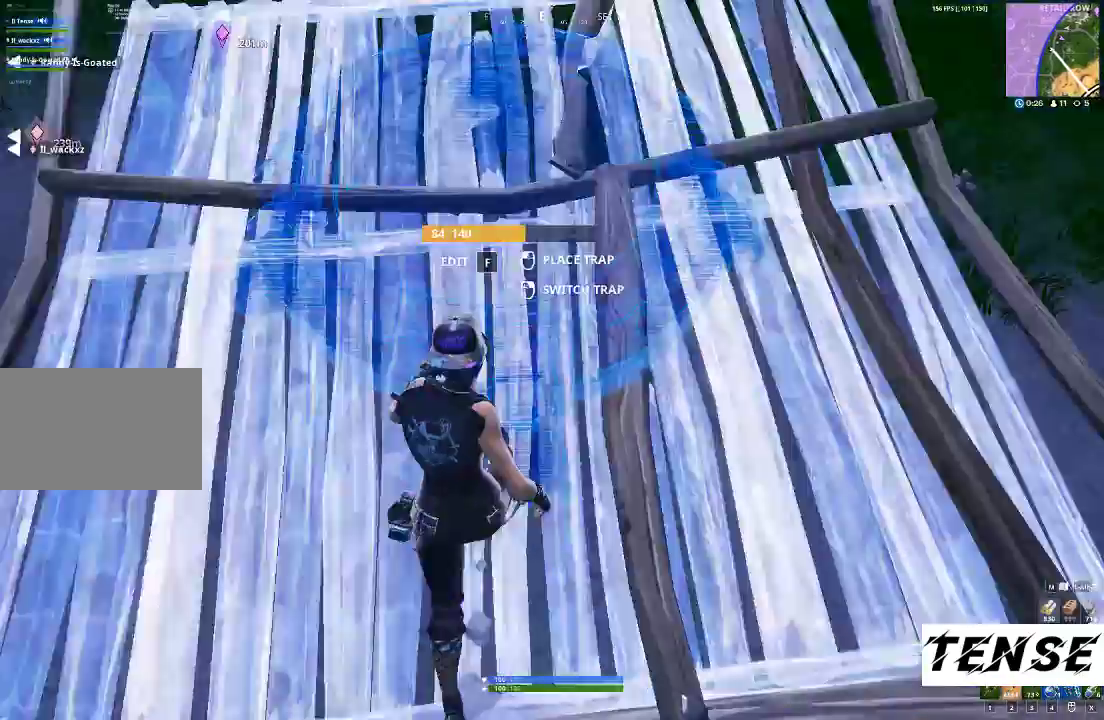
{"keys": ["shift", "w"], "mouse": [], "events": [[167, "mouse_left", "down"], [233, "mouse_left", "up"], [367, "3", "down"], [433, "3", "up"]]}
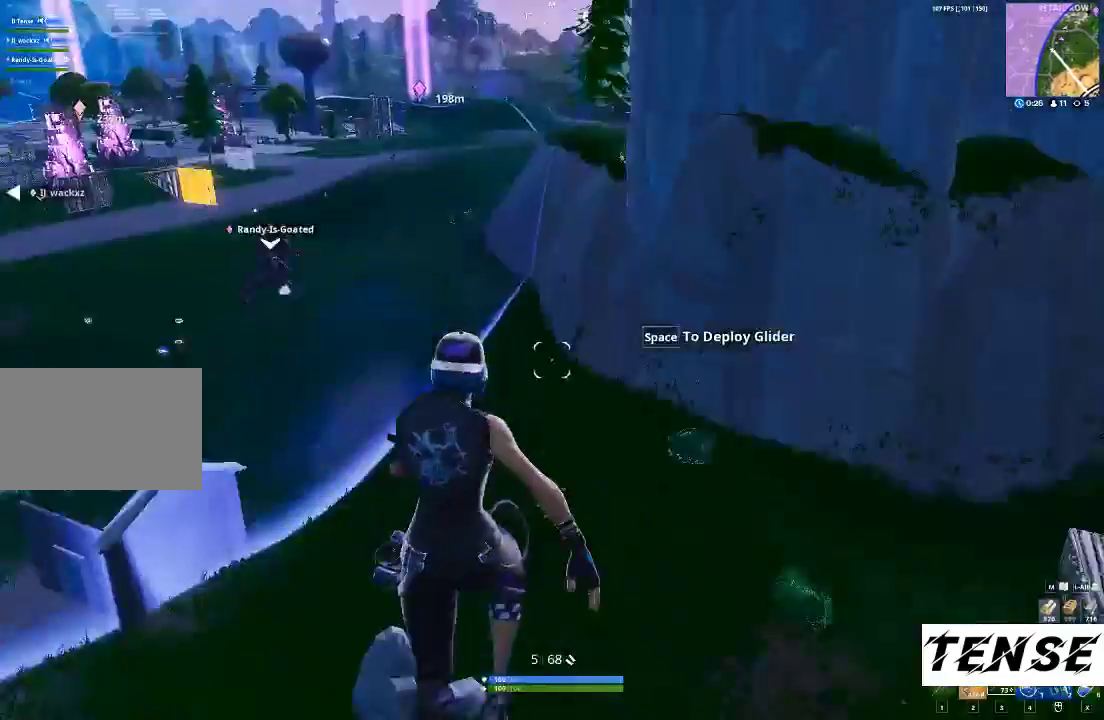
{"keys": ["shift", "w"], "mouse": [], "events": []}
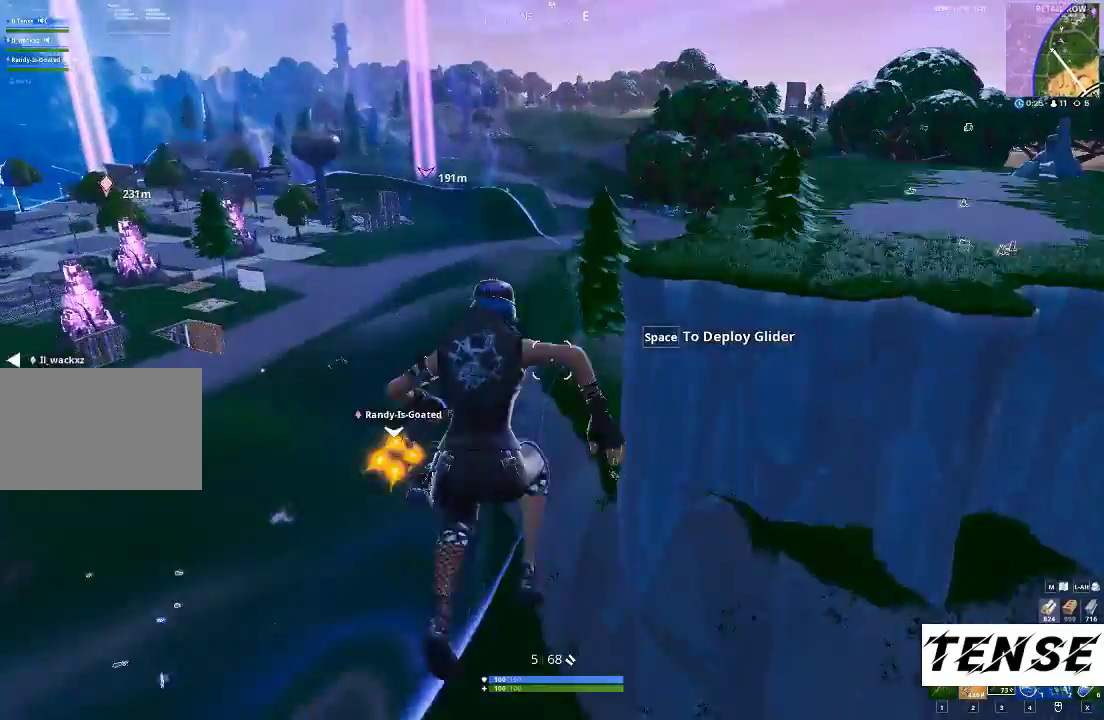
{"keys": ["d", "shift", "w"], "mouse": [], "events": [[100, "d", "down"], [200, "d", "up"], [500, "d", "down"]]}
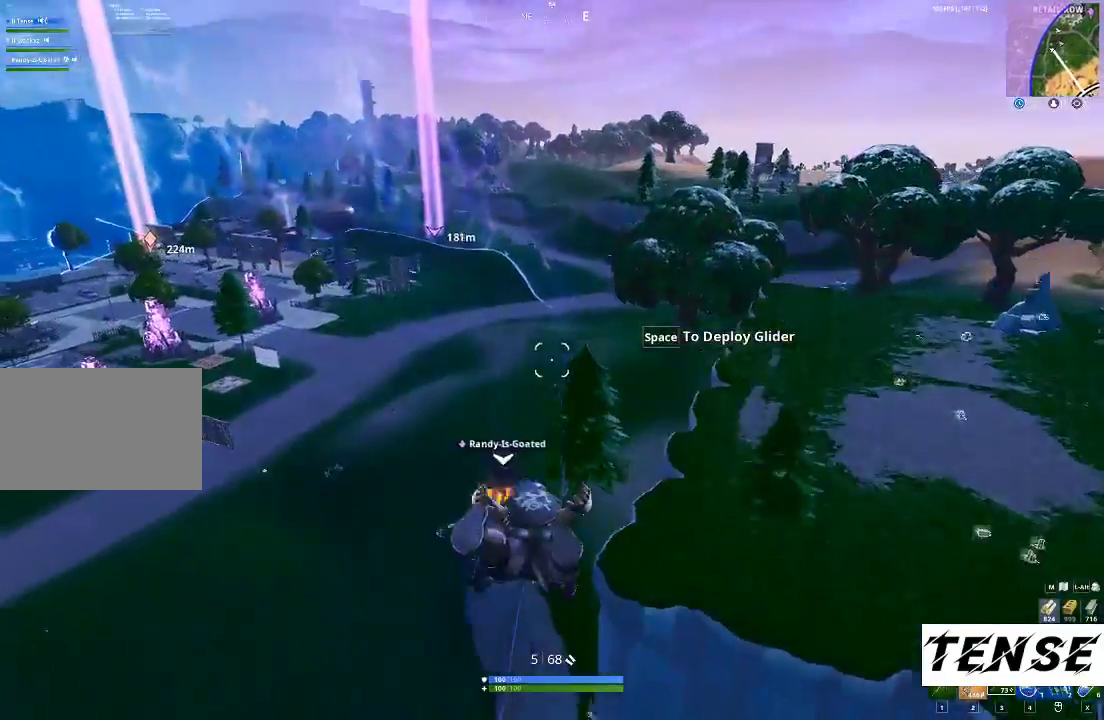
{"keys": ["shift", "w"], "mouse": [], "events": [[100, "space", "down"], [233, "space", "up"], [333, "d", "up"]]}
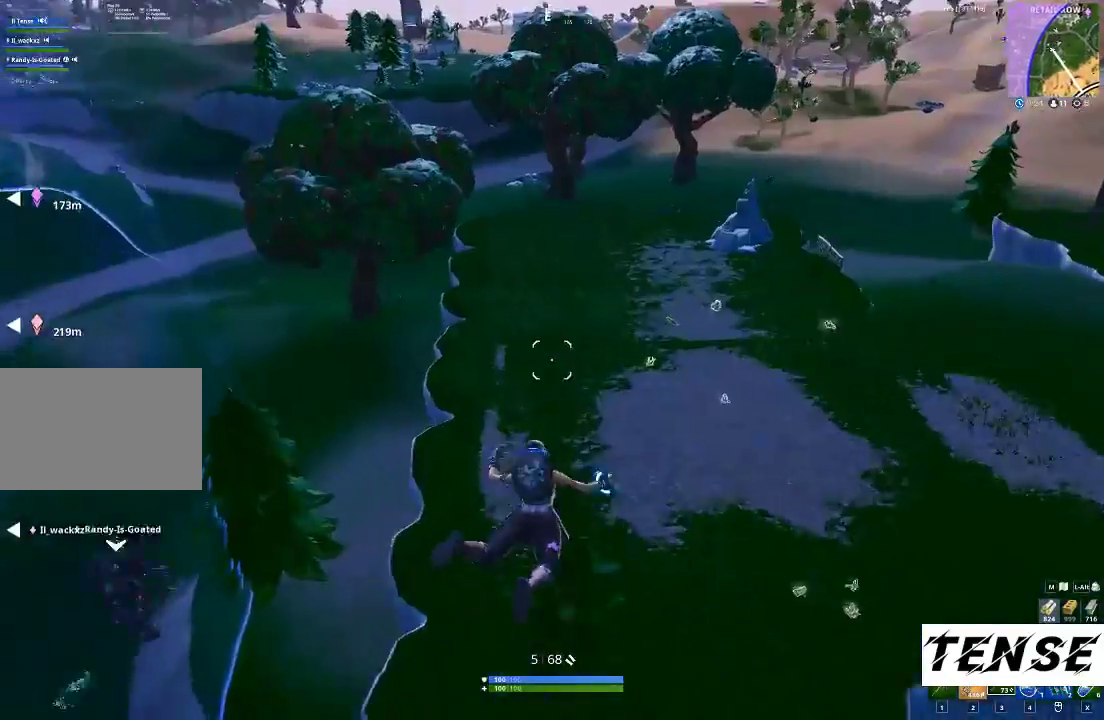
{"keys": ["d", "shift", "w"], "mouse": [], "events": [[300, "d", "down"]]}
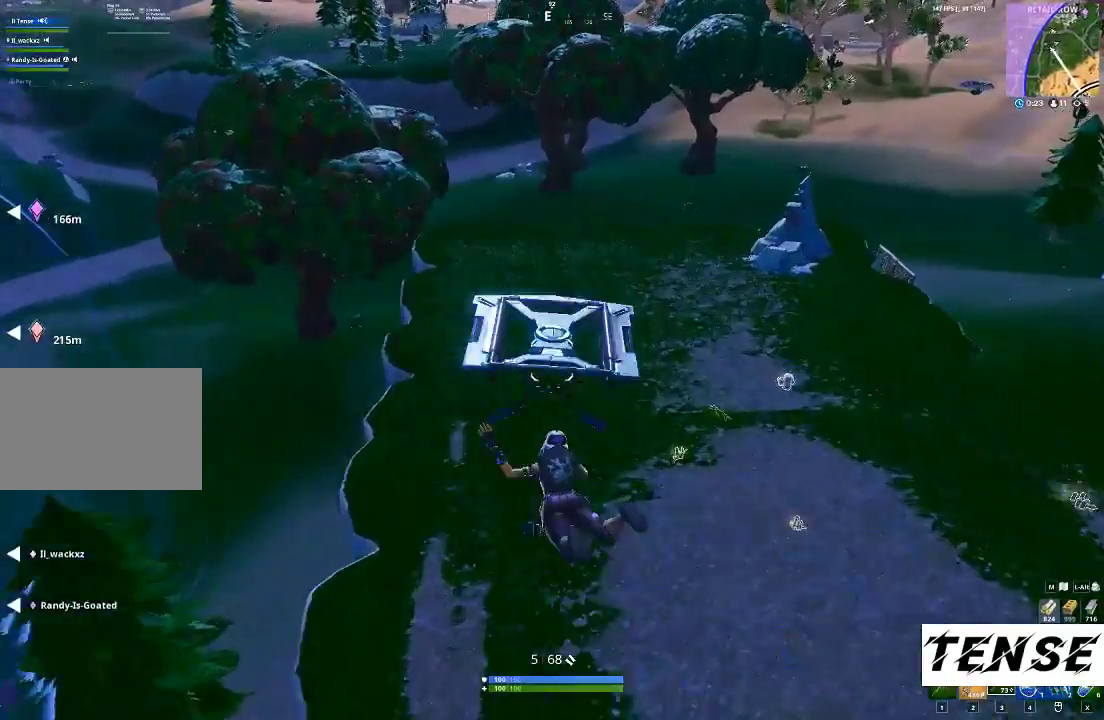
{"keys": ["d", "w"], "mouse": [], "events": [[367, "shift", "up"]]}
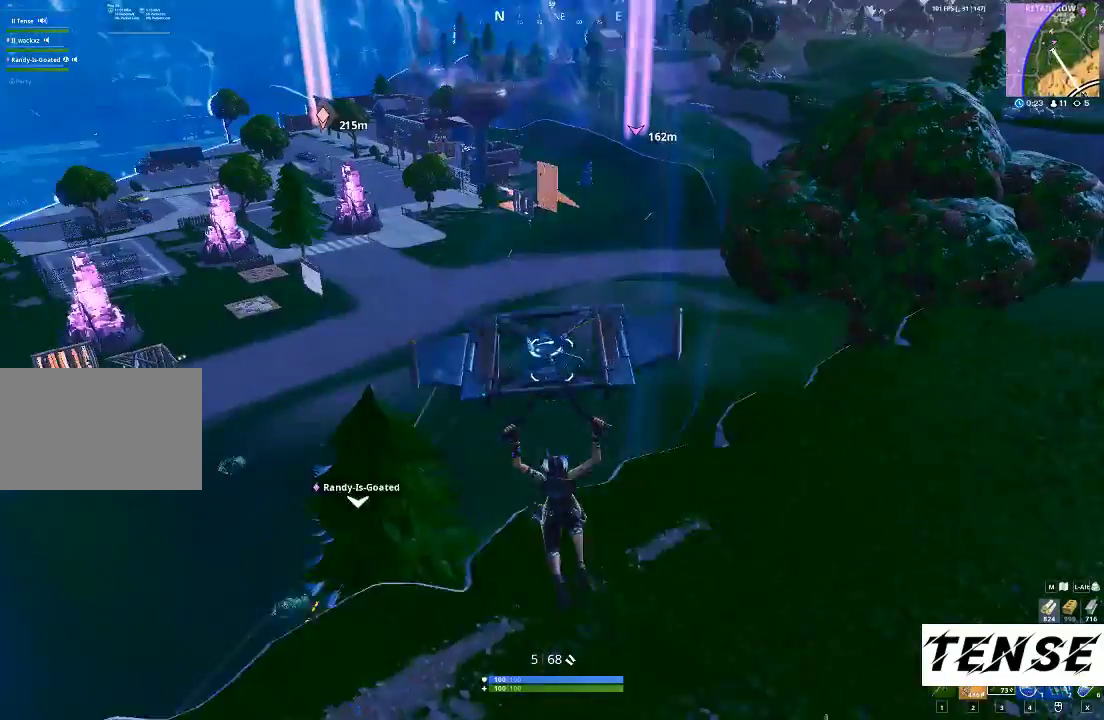
{"keys": ["shift", "w"], "mouse": [], "events": [[233, "shift", "down"], [267, "d", "up"], [367, "t", "down"], [500, "t", "up"]]}
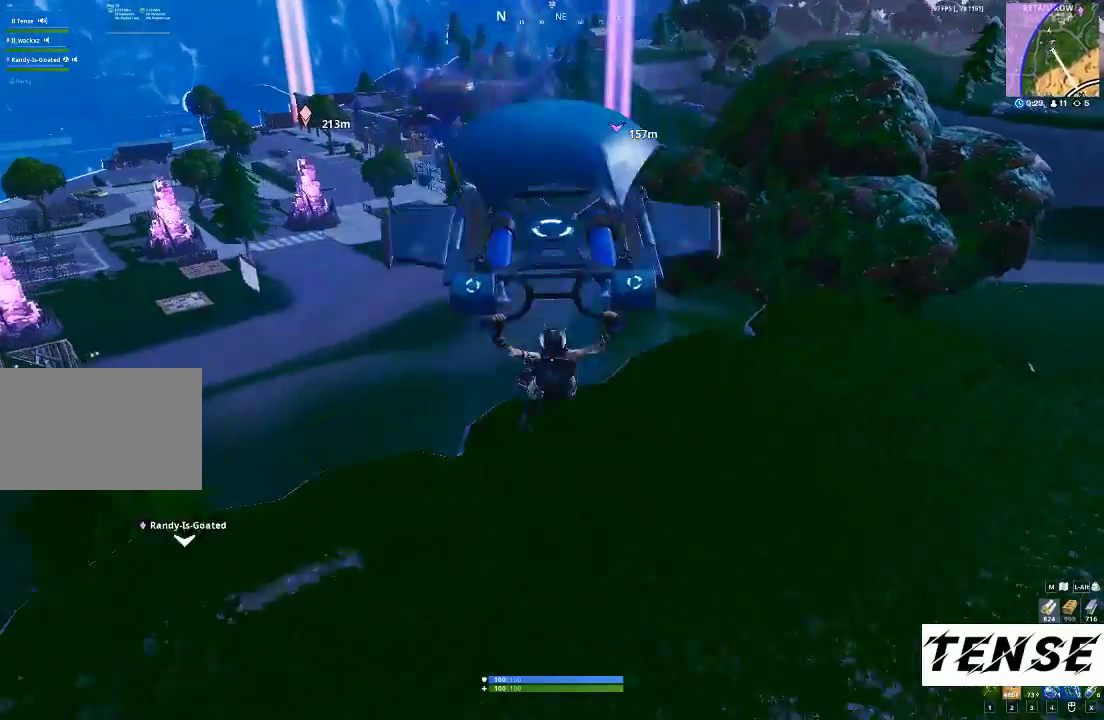
{"keys": ["d", "shift", "w"], "mouse": ["right"], "events": [[133, "d", "down"], [200, "w", "up"], [333, "d", "up"], [333, "w", "down"], [433, "mouse_right", "down"], [467, "d", "down"]]}
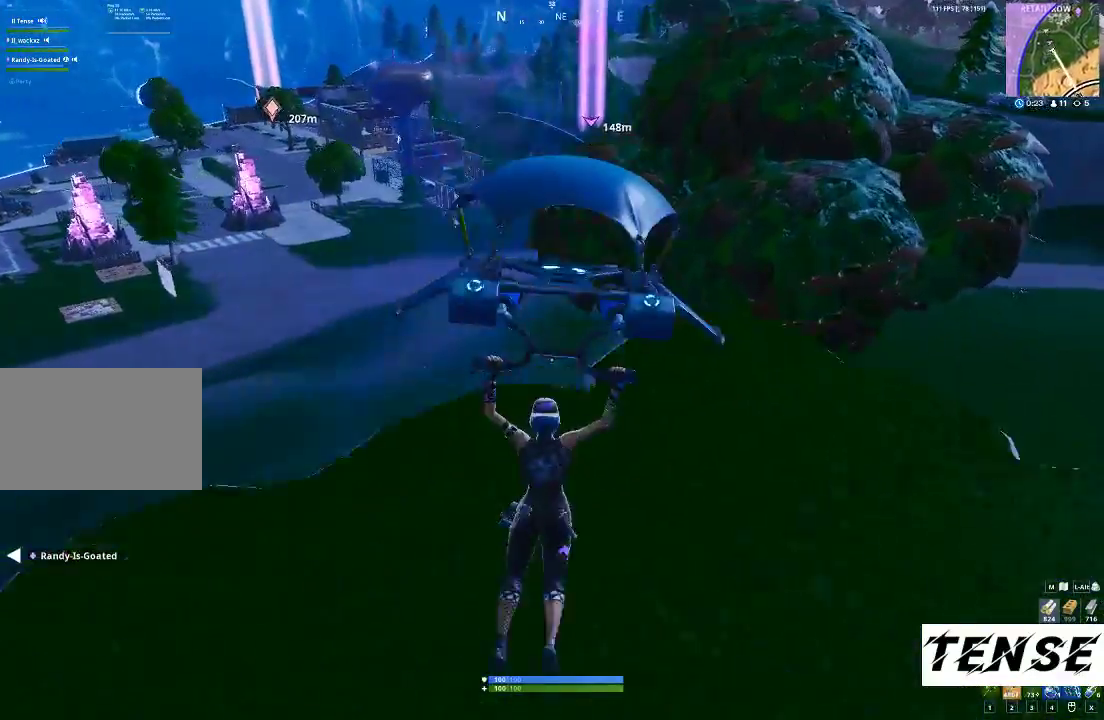
{"keys": ["d", "shift", "w"], "mouse": [], "events": [[33, "mouse_right", "up"], [167, "mouse_right", "down"], [267, "mouse_right", "up"]]}
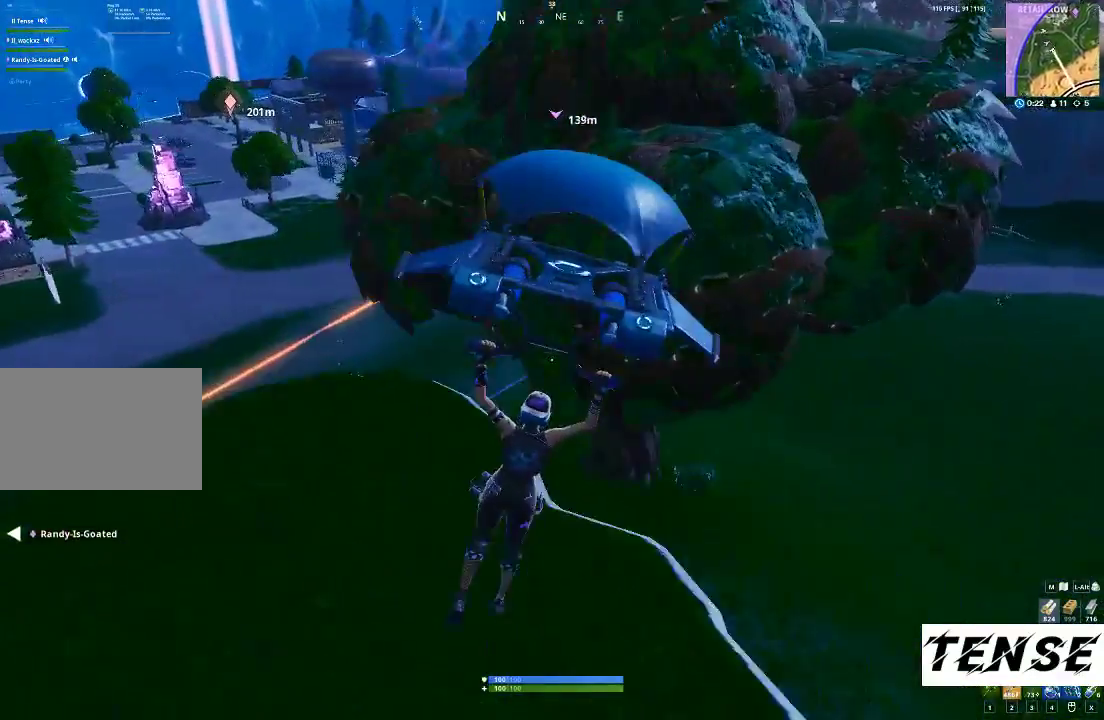
{"keys": ["d", "shift"], "mouse": [], "events": [[33, "w", "up"], [233, "w", "down"], [500, "w", "up"]]}
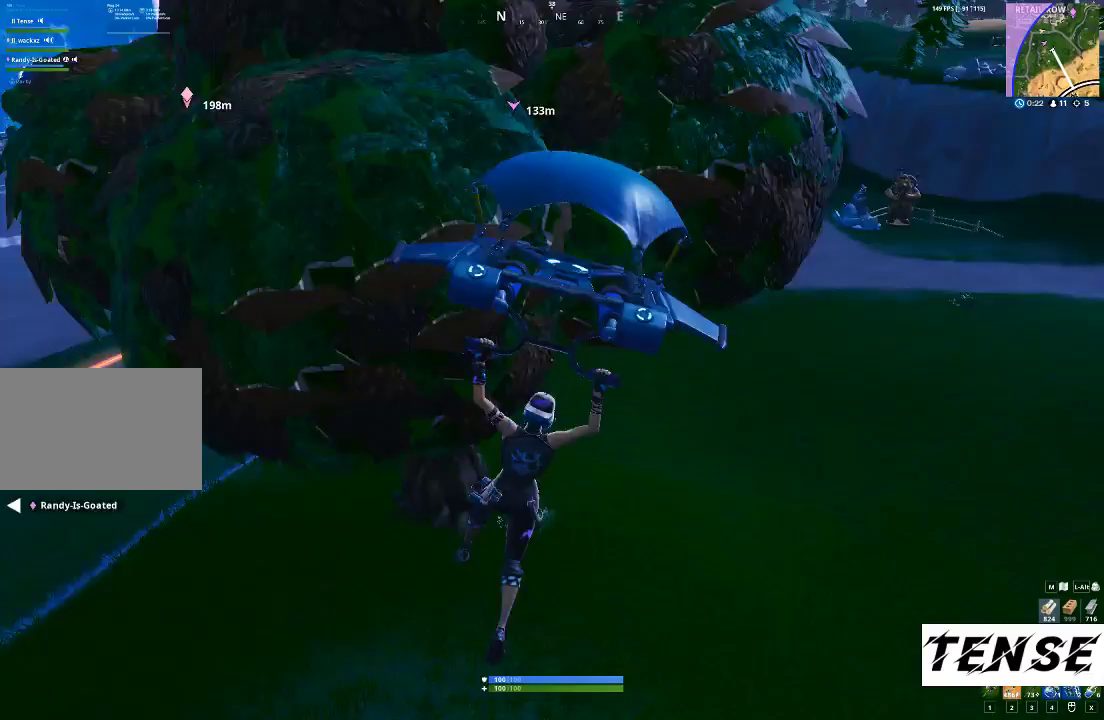
{"keys": ["d"], "mouse": [], "events": [[100, "2", "down"], [167, "shift", "up"], [200, "2", "up"]]}
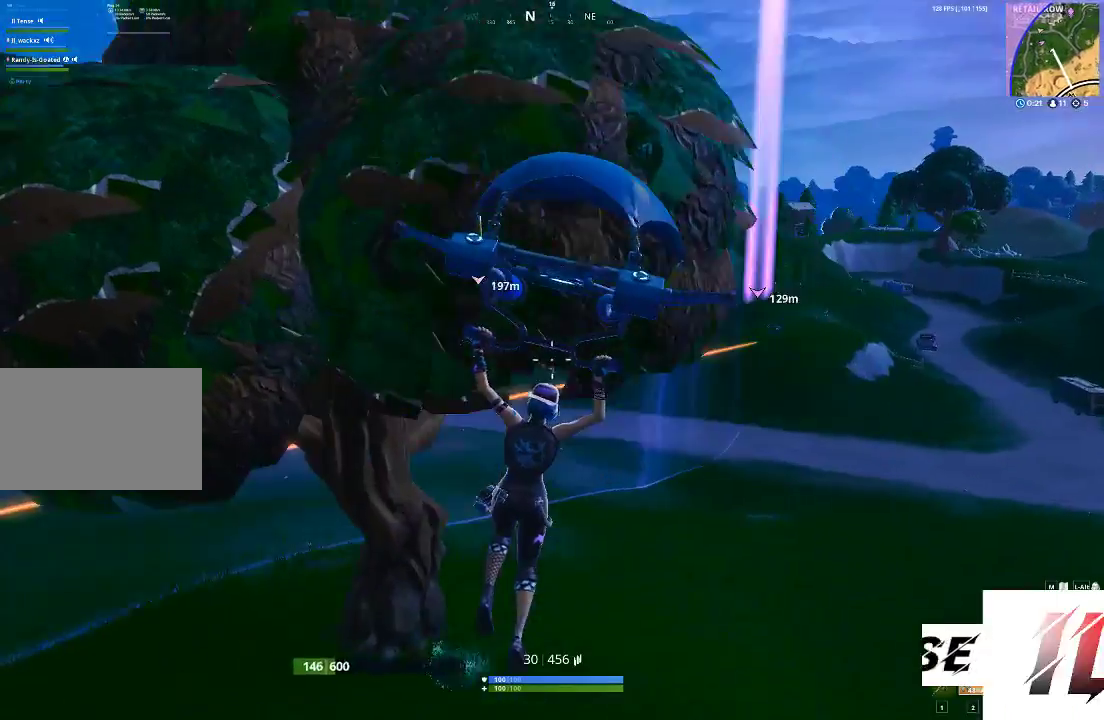
{"keys": ["d", "shift", "w"], "mouse": [], "events": [[33, "w", "down"], [133, "shift", "down"]]}
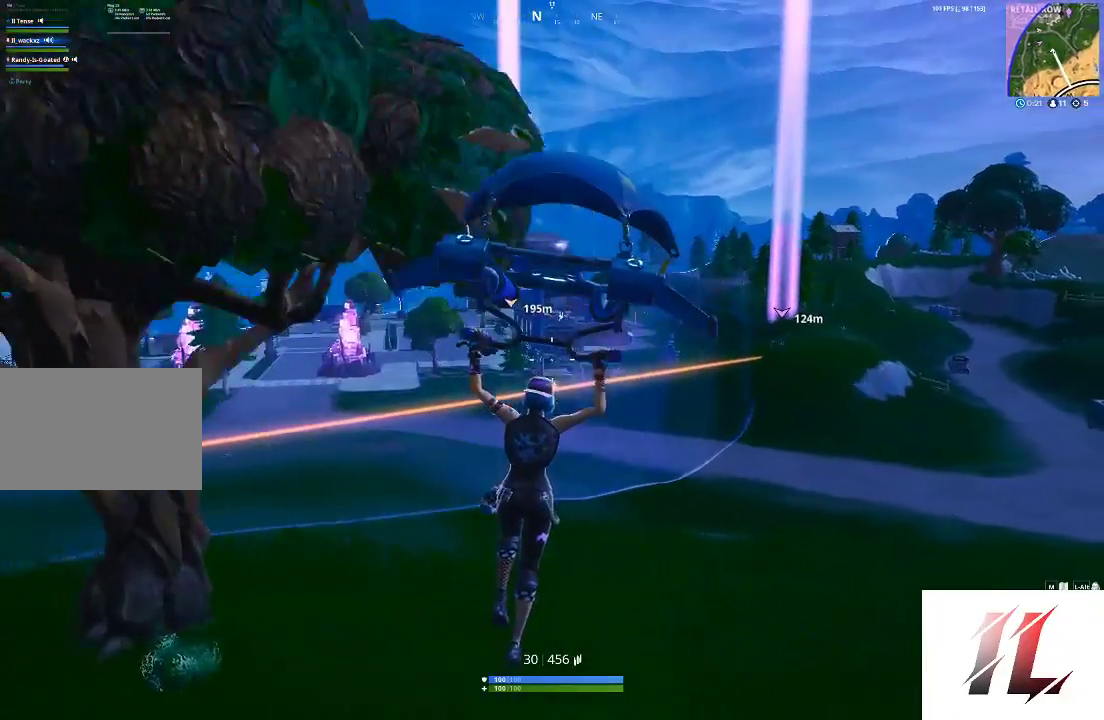
{"keys": ["s"], "mouse": [], "events": [[267, "shift", "up"], [267, "w", "up"], [367, "s", "down"], [467, "d", "up"]]}
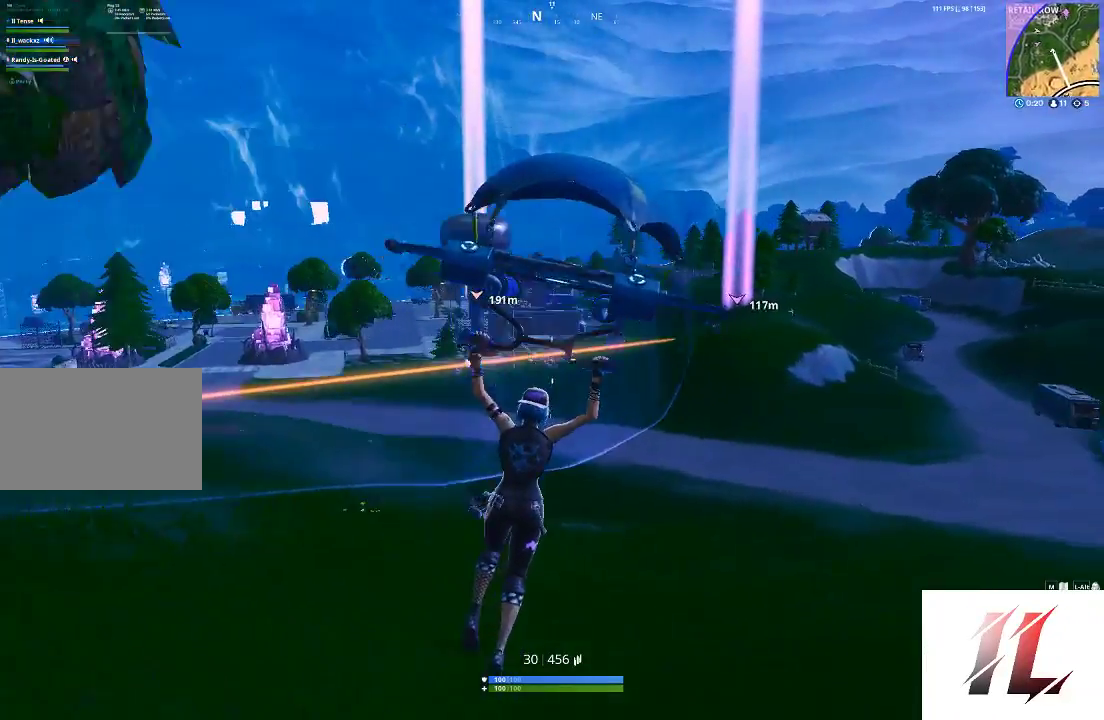
{"keys": ["a", "s"], "mouse": [], "events": [[100, "a", "down"]]}
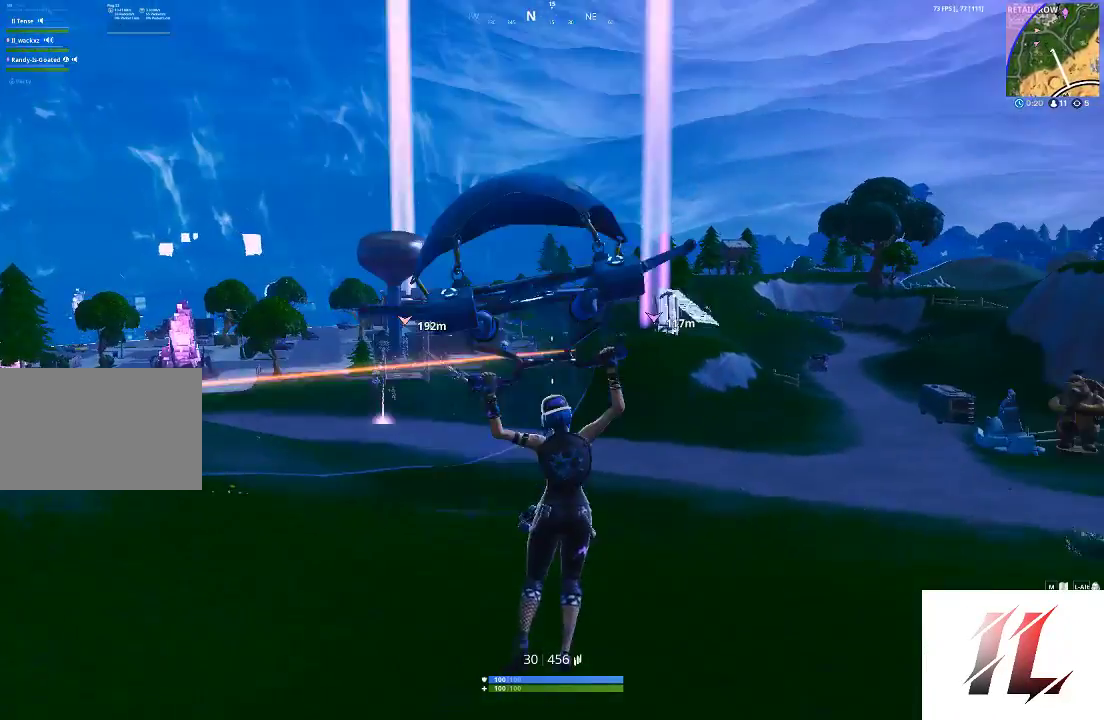
{"keys": ["s"], "mouse": [], "events": [[400, "a", "up"]]}
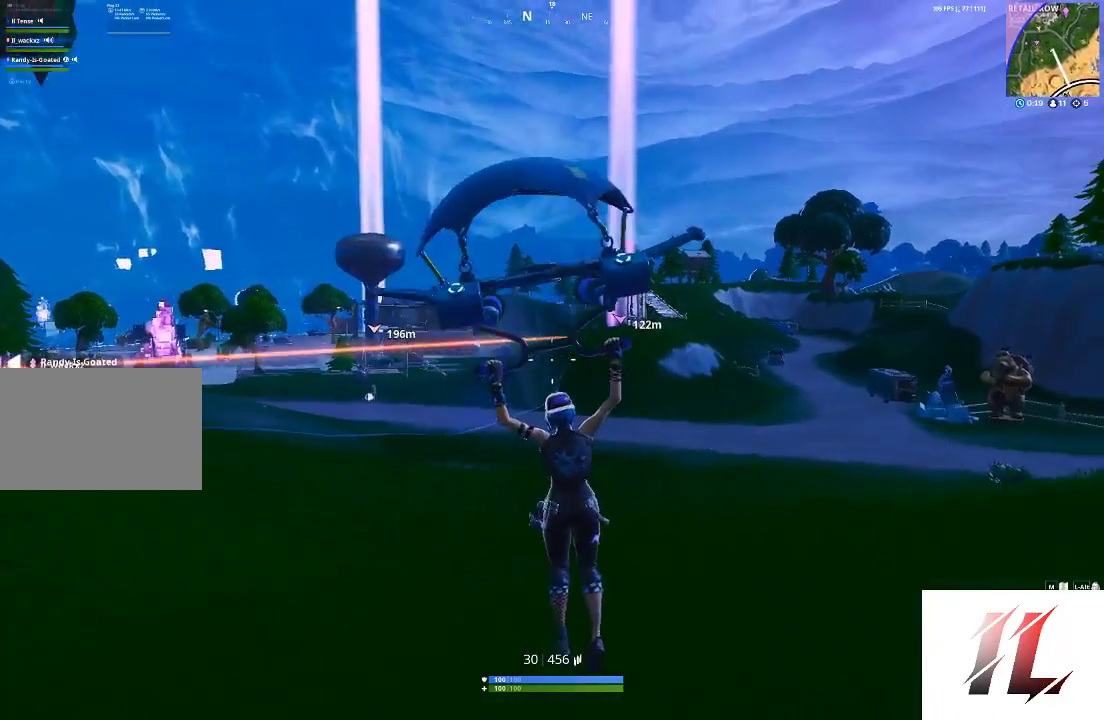
{"keys": ["a", "s"], "mouse": ["right"], "events": [[133, "a", "down"], [267, "a", "up"], [367, "mouse_right", "down"], [467, "a", "down"]]}
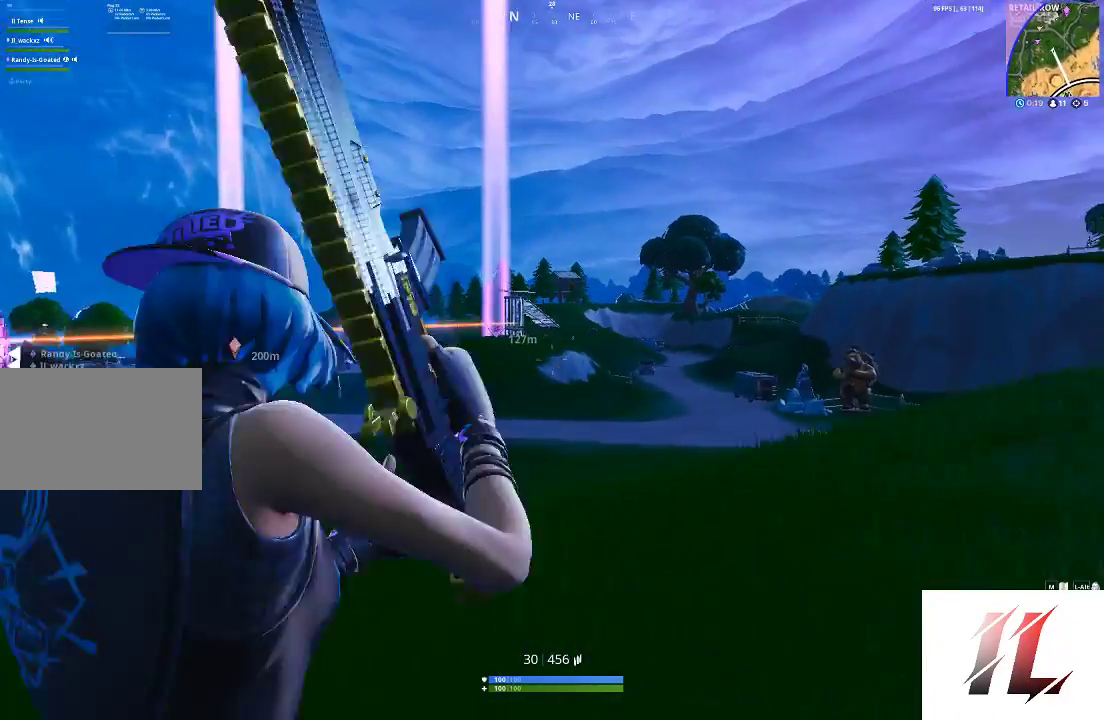
{"keys": ["a", "c", "s"], "mouse": ["right"], "events": [[33, "c", "down"], [167, "c", "up"], [467, "c", "down"]]}